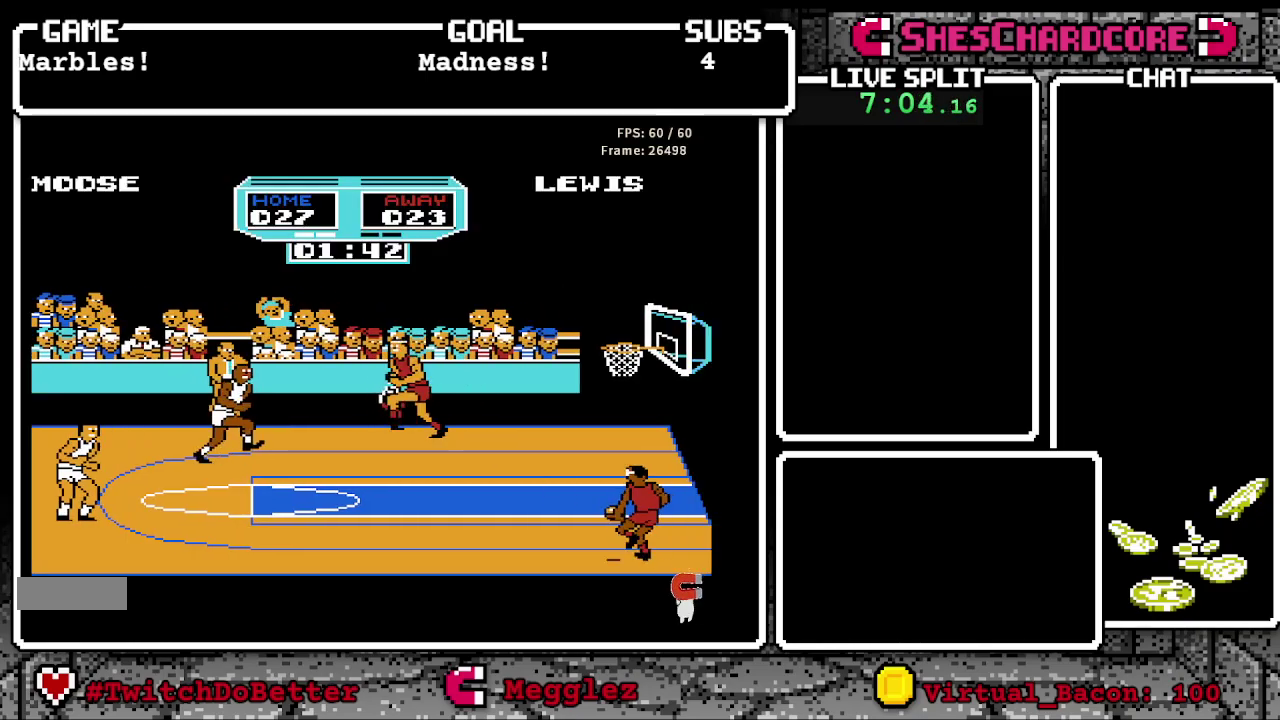
Gameplay with a controller (Nintendo layout); each line is a JSON object with the inputs held at the frame after it. "events" lists button and stick changes between this image and that frame as [ms after this image, input, new state], when the widget could be followed in between. Not read: L3 R3.
{"buttons": ["B", "DPAD_UP"], "events": [[100, "B", "down"], [450, "DPAD_UP", "down"]]}
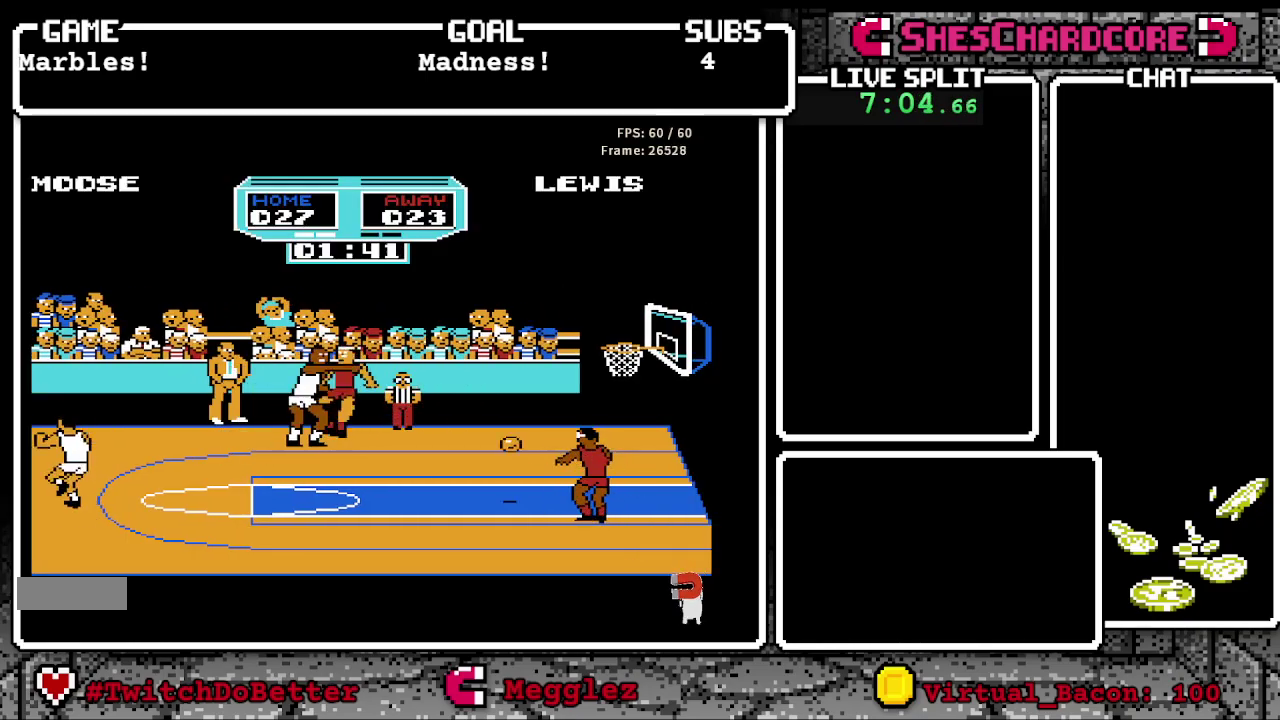
{"buttons": ["B"], "events": [[233, "DPAD_UP", "up"]]}
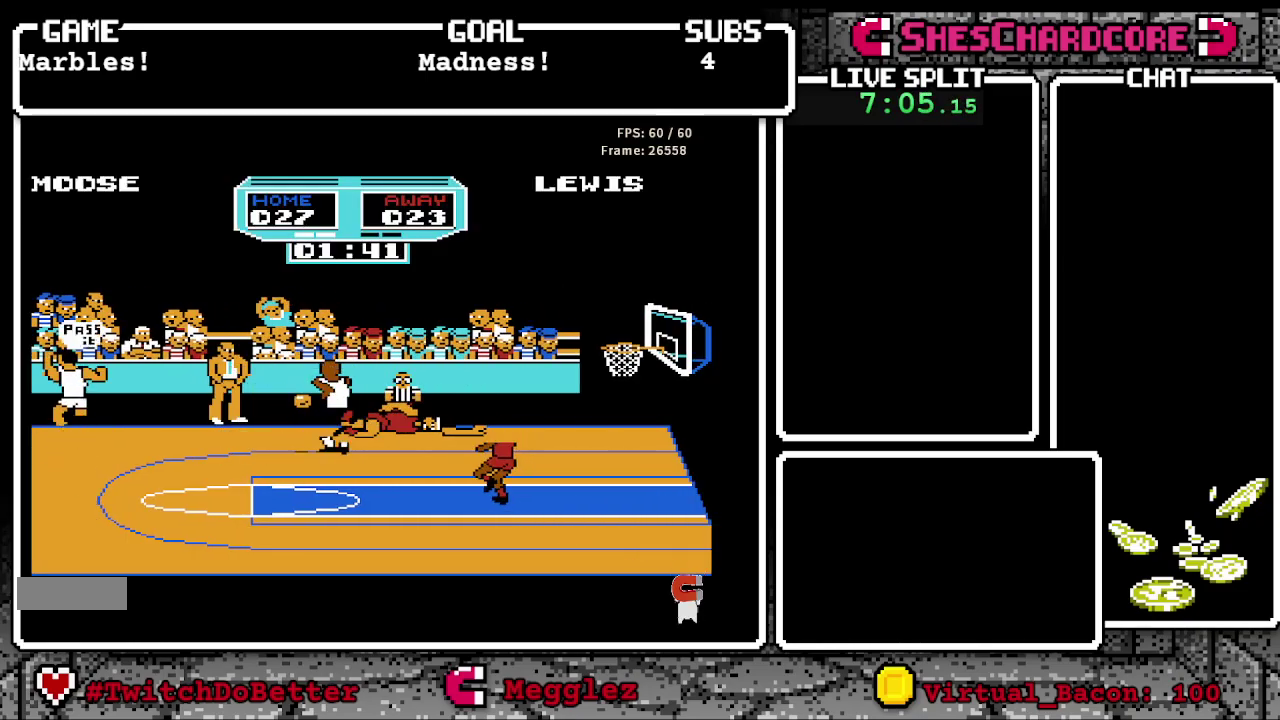
{"buttons": ["B"], "events": [[317, "DPAD_DOWN", "down"], [483, "DPAD_DOWN", "up"]]}
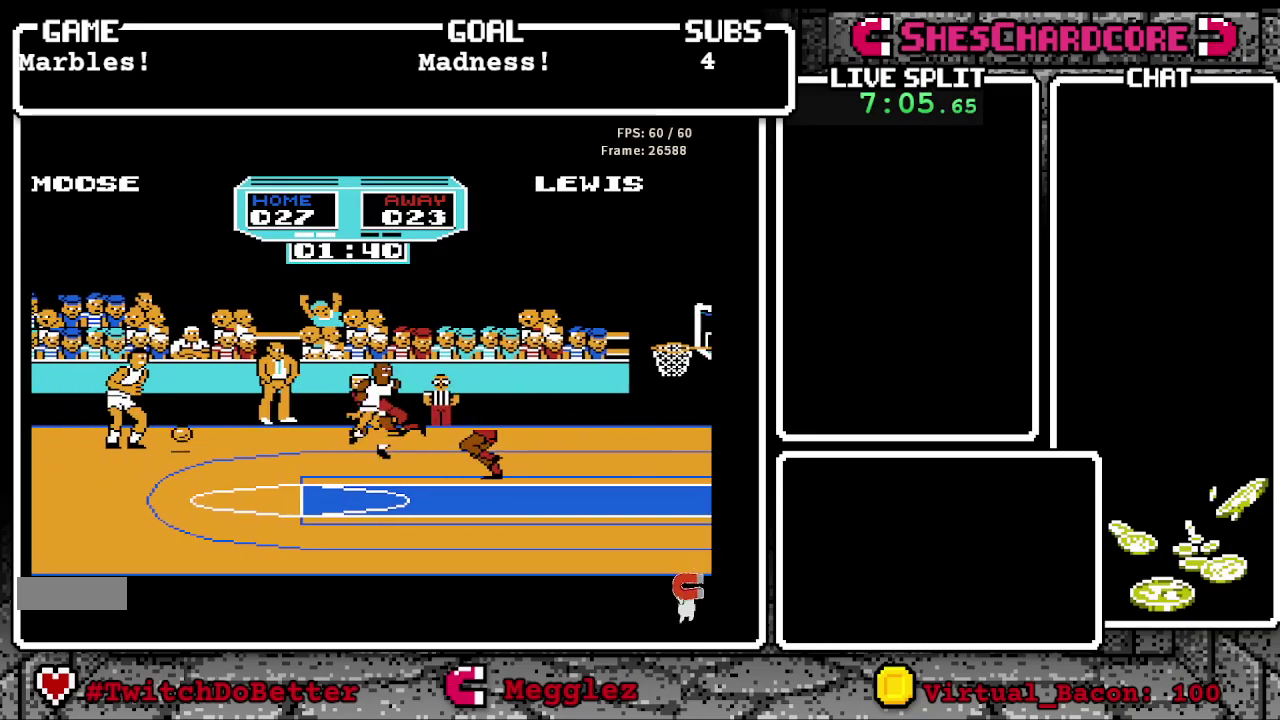
{"buttons": ["DPAD_DOWN", "DPAD_LEFT"], "events": [[67, "B", "up"], [183, "DPAD_DOWN", "down"], [250, "DPAD_LEFT", "down"]]}
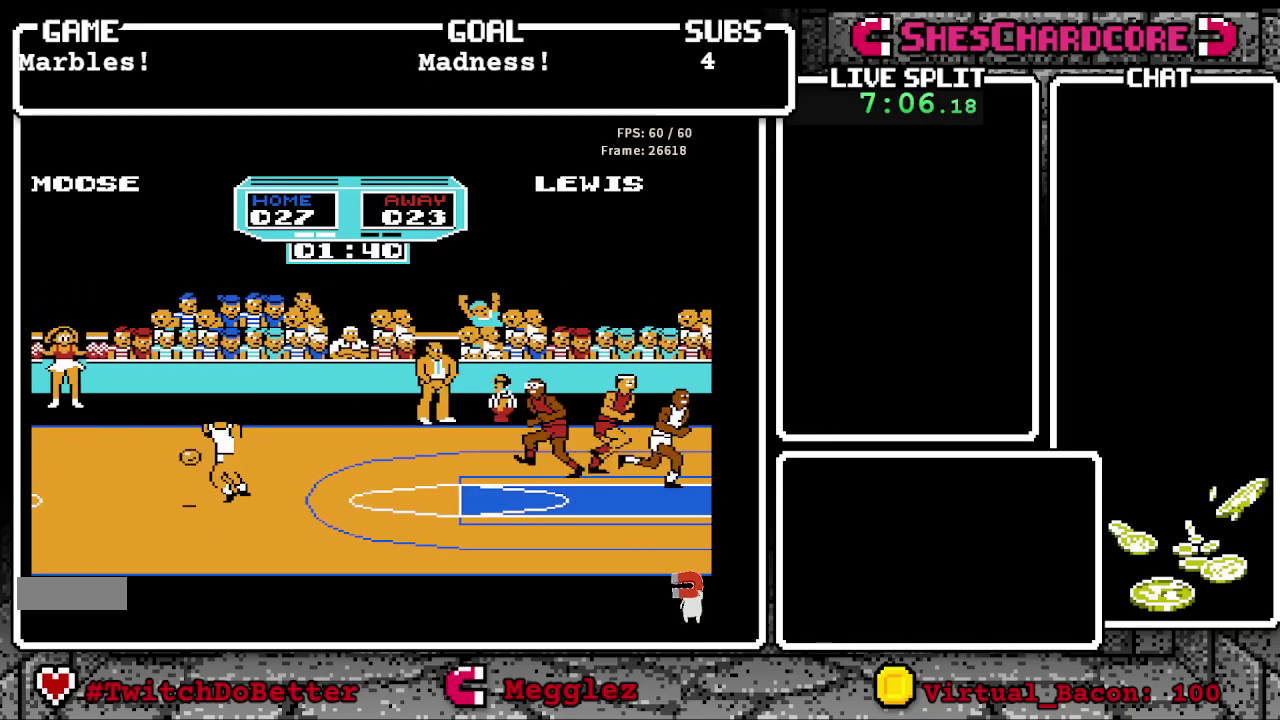
{"buttons": ["DPAD_LEFT"], "events": [[183, "DPAD_DOWN", "up"]]}
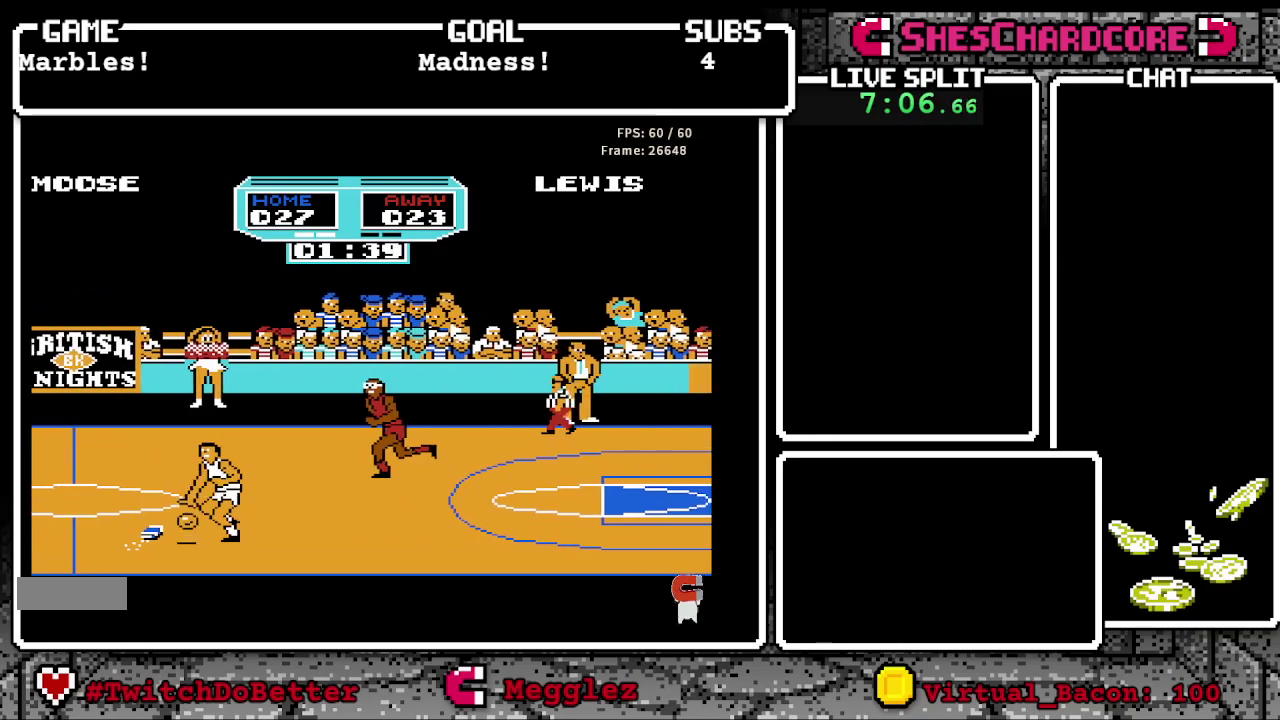
{"buttons": ["DPAD_LEFT"], "events": []}
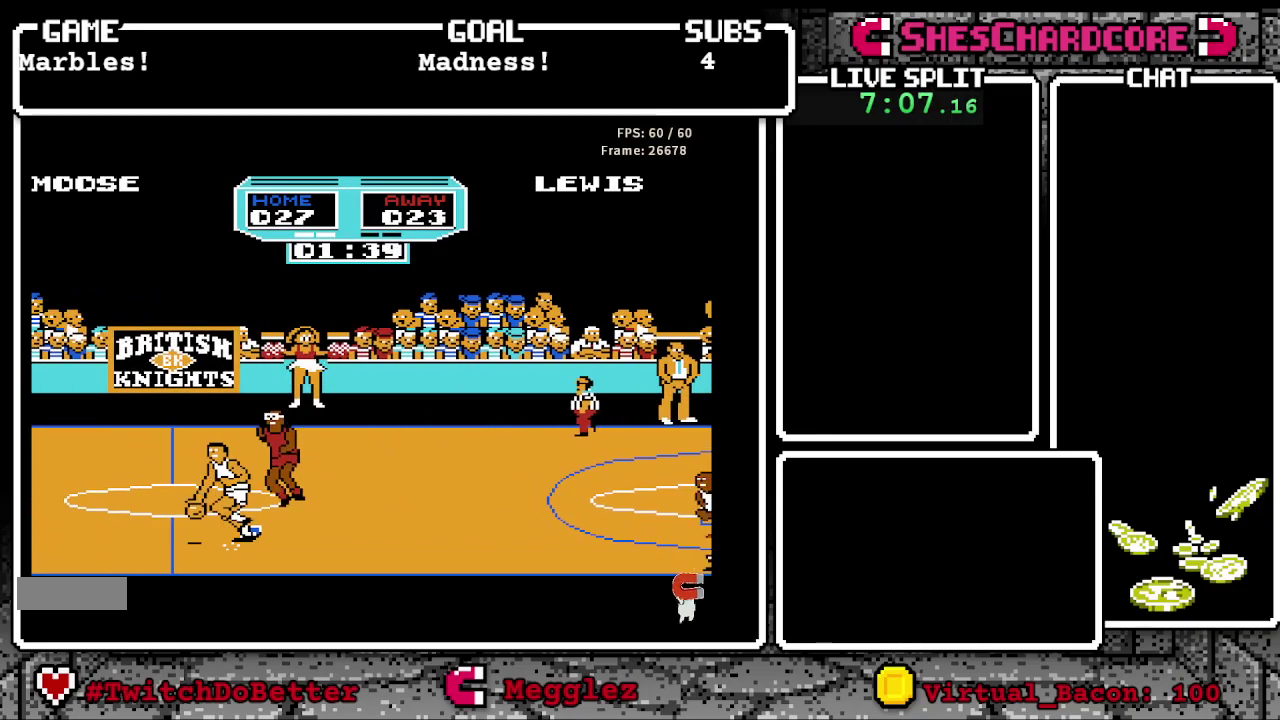
{"buttons": ["DPAD_DOWN"], "events": [[50, "DPAD_LEFT", "up"], [83, "B", "down"], [167, "DPAD_DOWN", "down"], [300, "DPAD_RIGHT", "down"], [317, "B", "up"], [500, "DPAD_RIGHT", "up"]]}
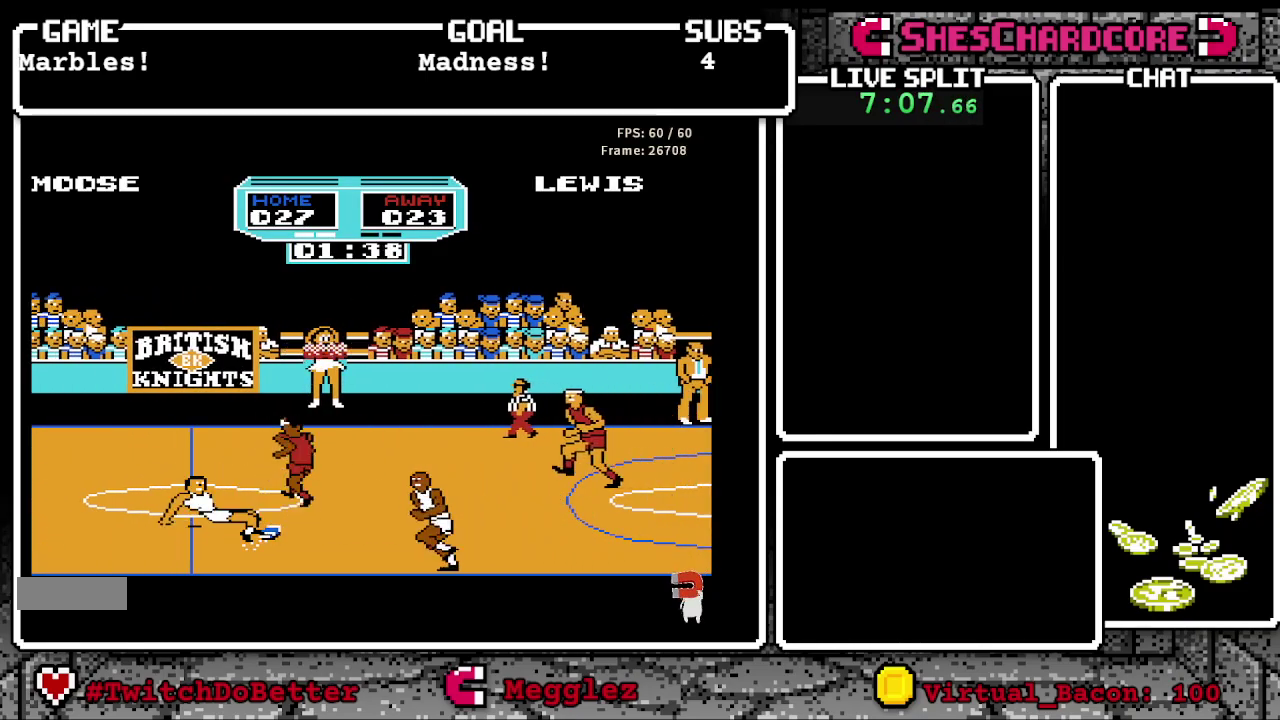
{"buttons": ["B", "DPAD_LEFT"], "events": [[50, "B", "down"], [117, "DPAD_DOWN", "up"], [233, "B", "up"], [300, "DPAD_LEFT", "down"], [467, "B", "down"]]}
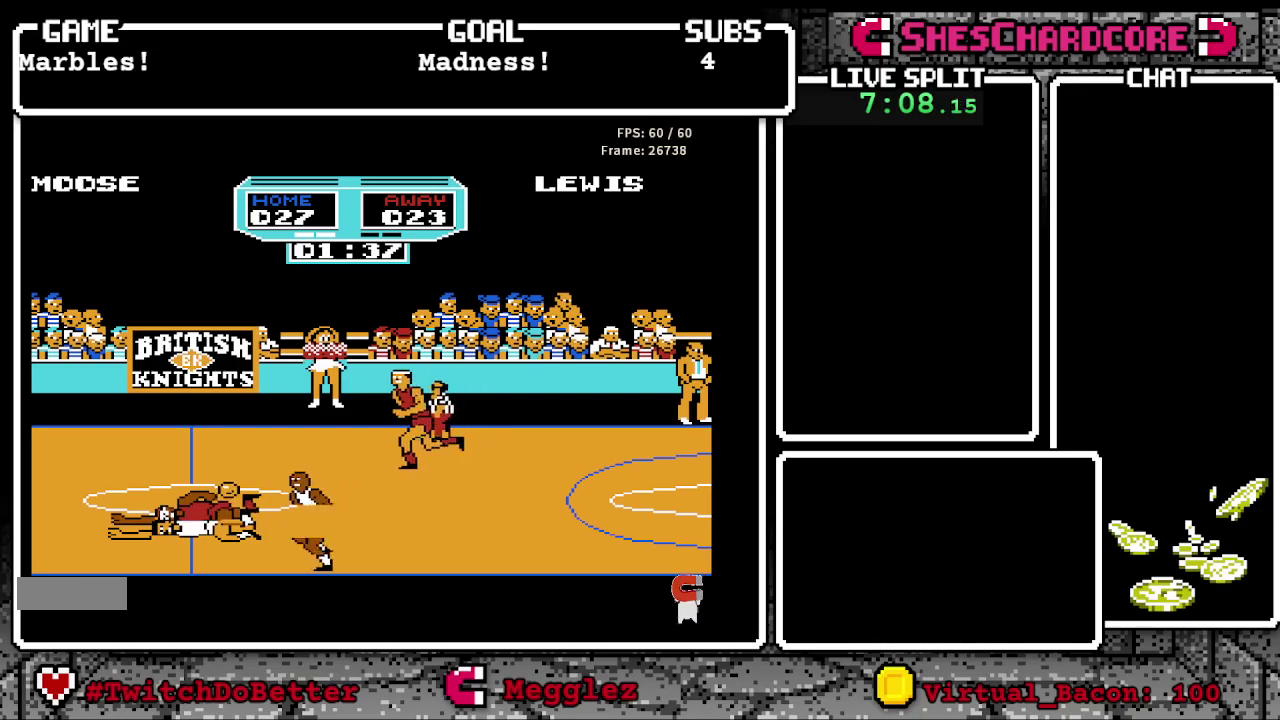
{"buttons": ["DPAD_UP"], "events": [[250, "DPAD_UP", "down"], [300, "B", "up"], [300, "DPAD_LEFT", "up"]]}
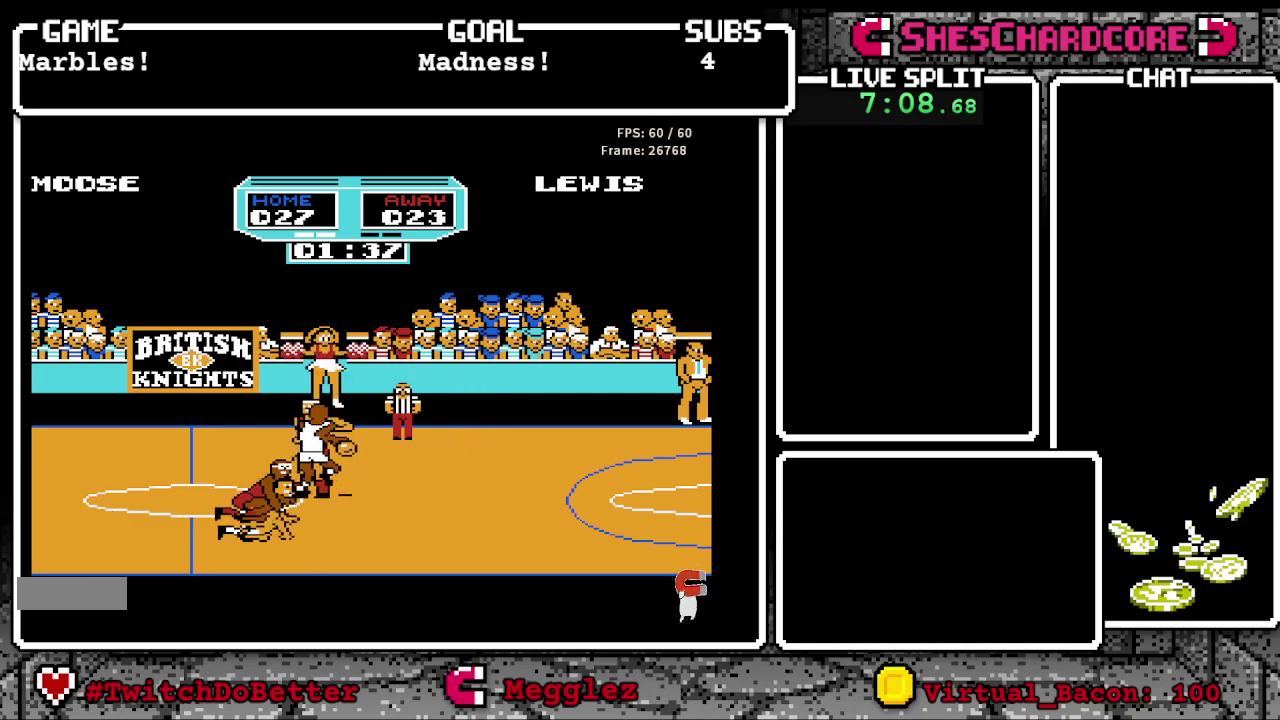
{"buttons": [], "events": [[17, "DPAD_LEFT", "down"], [33, "DPAD_UP", "up"], [117, "DPAD_UP", "down"], [133, "DPAD_LEFT", "up"], [333, "DPAD_UP", "up"]]}
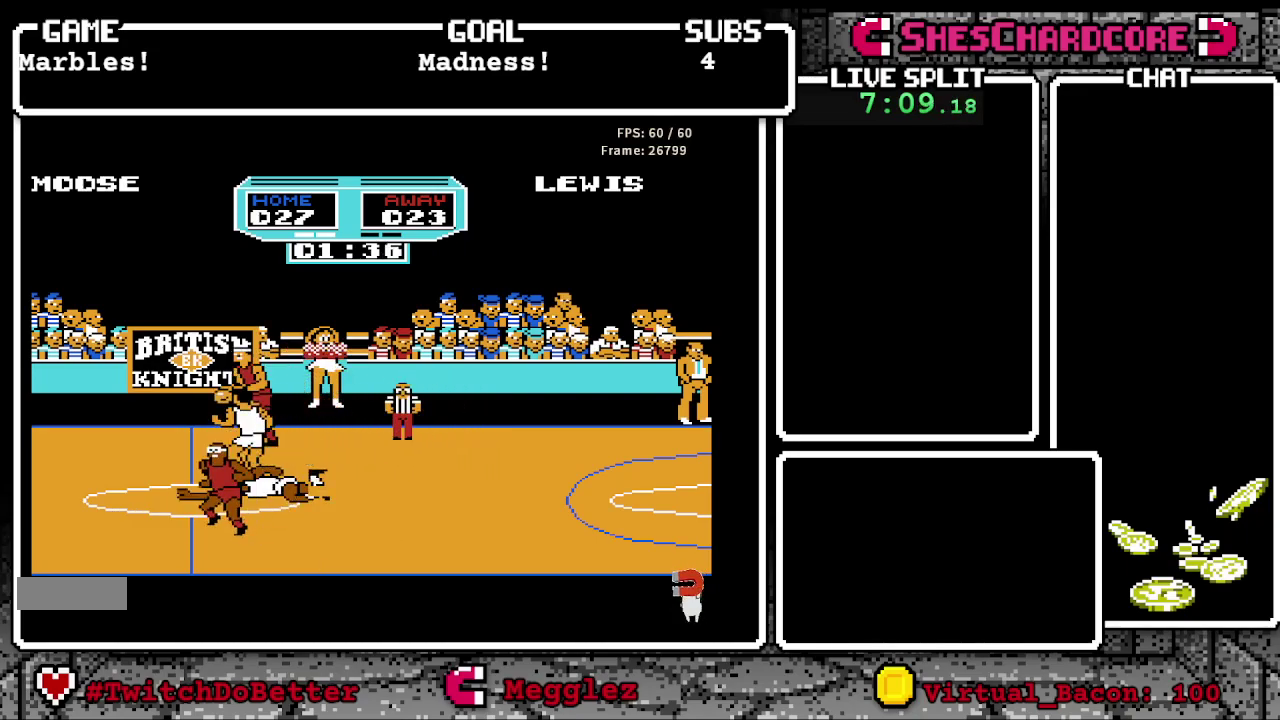
{"buttons": ["B", "DPAD_LEFT"], "events": [[133, "DPAD_LEFT", "down"], [133, "DPAD_UP", "down"], [217, "B", "down"], [283, "DPAD_UP", "up"]]}
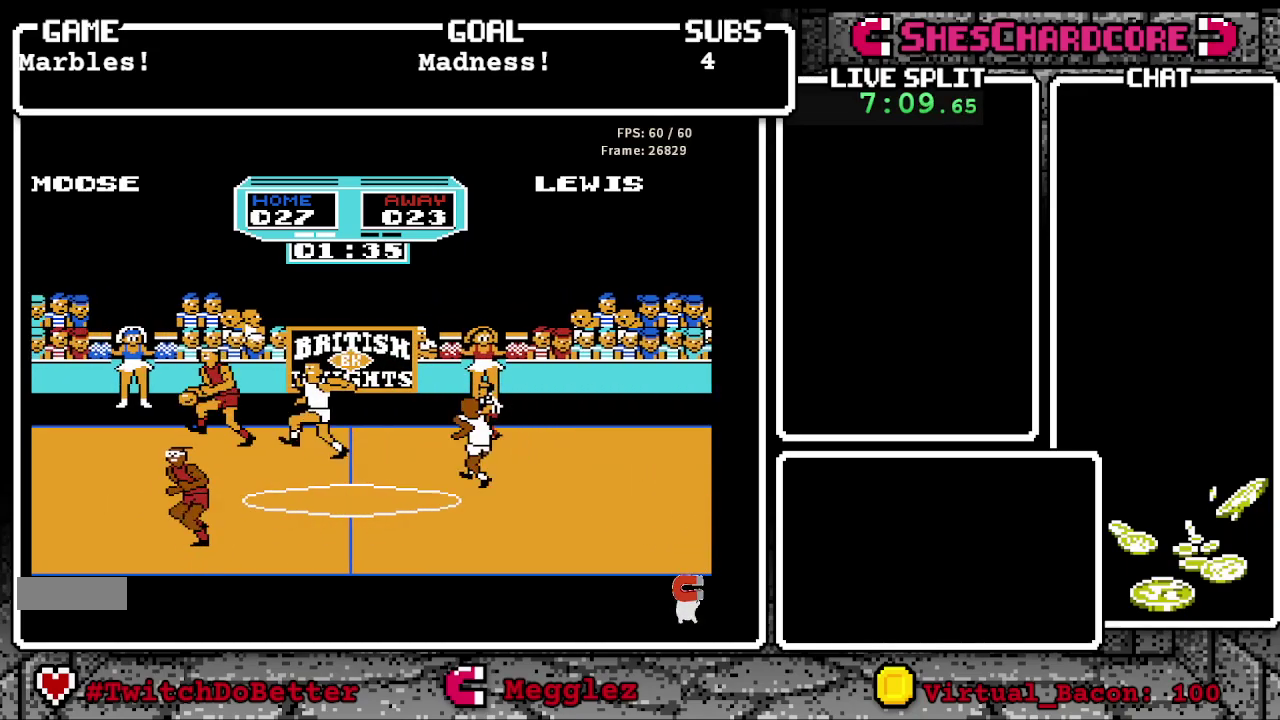
{"buttons": ["DPAD_LEFT"], "events": [[367, "DPAD_DOWN", "down"], [500, "B", "up"], [500, "DPAD_DOWN", "up"]]}
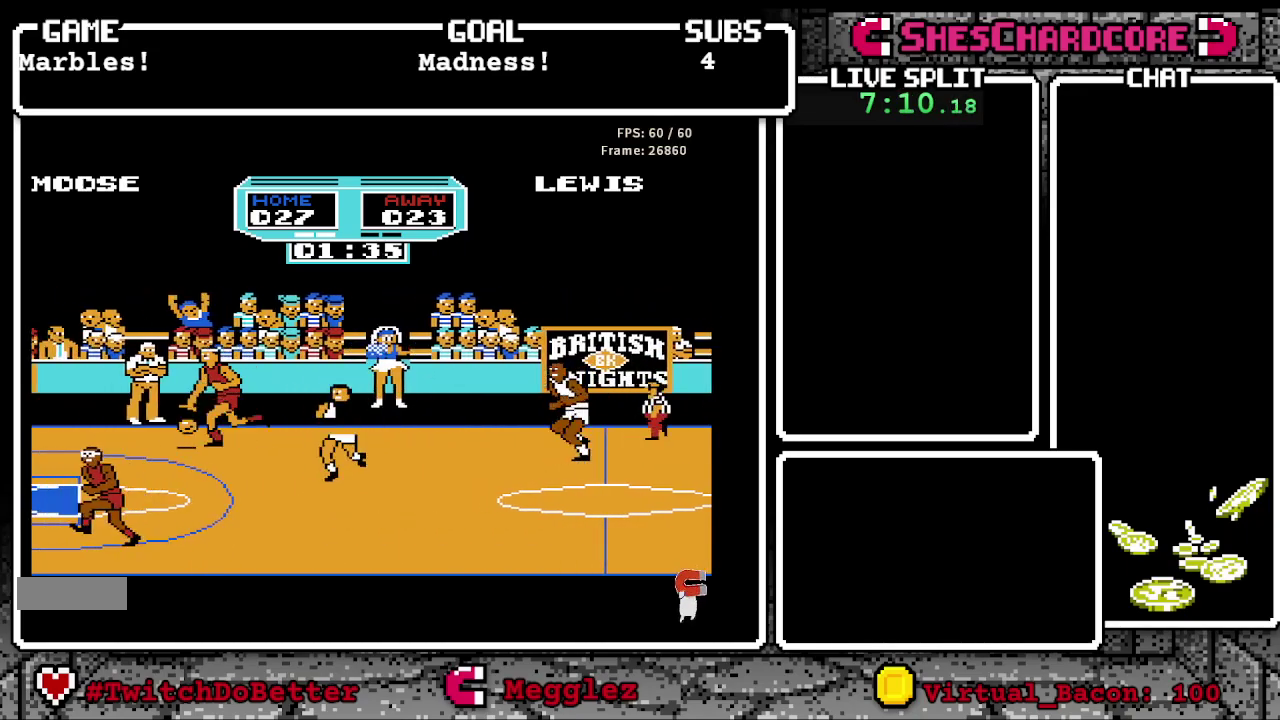
{"buttons": ["B", "DPAD_LEFT"], "events": [[300, "B", "down"]]}
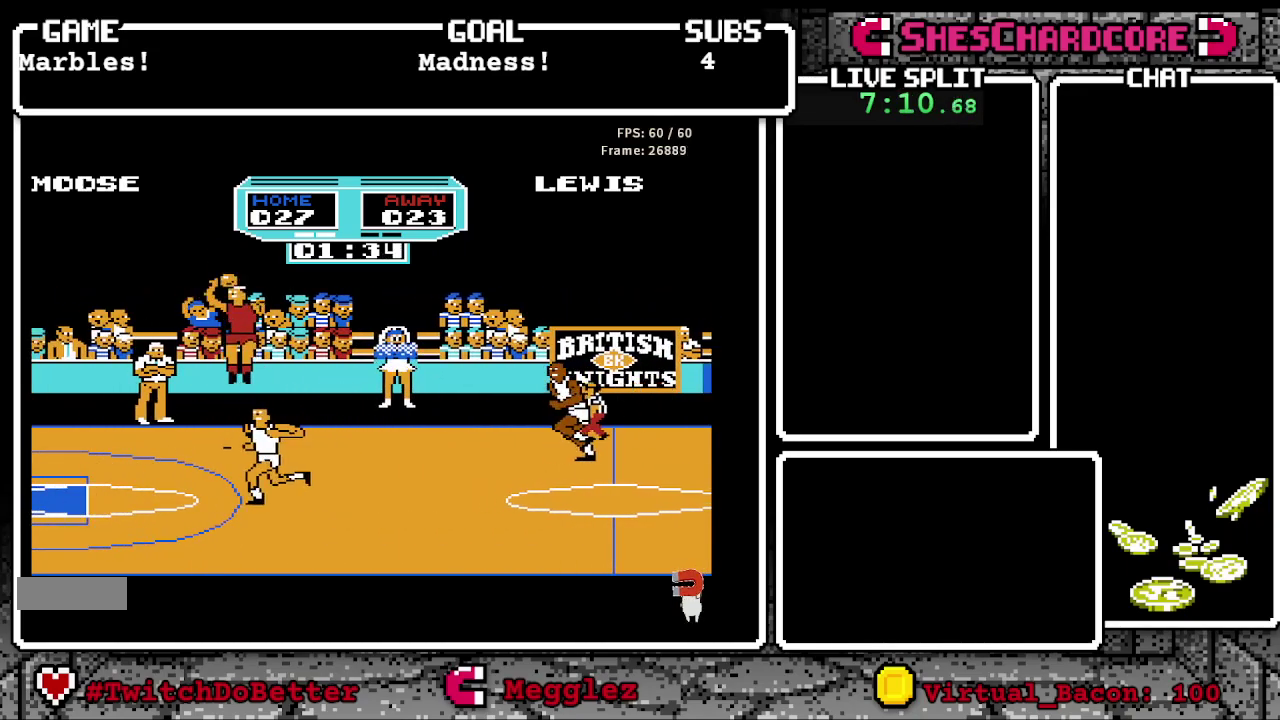
{"buttons": ["B", "DPAD_LEFT"], "events": []}
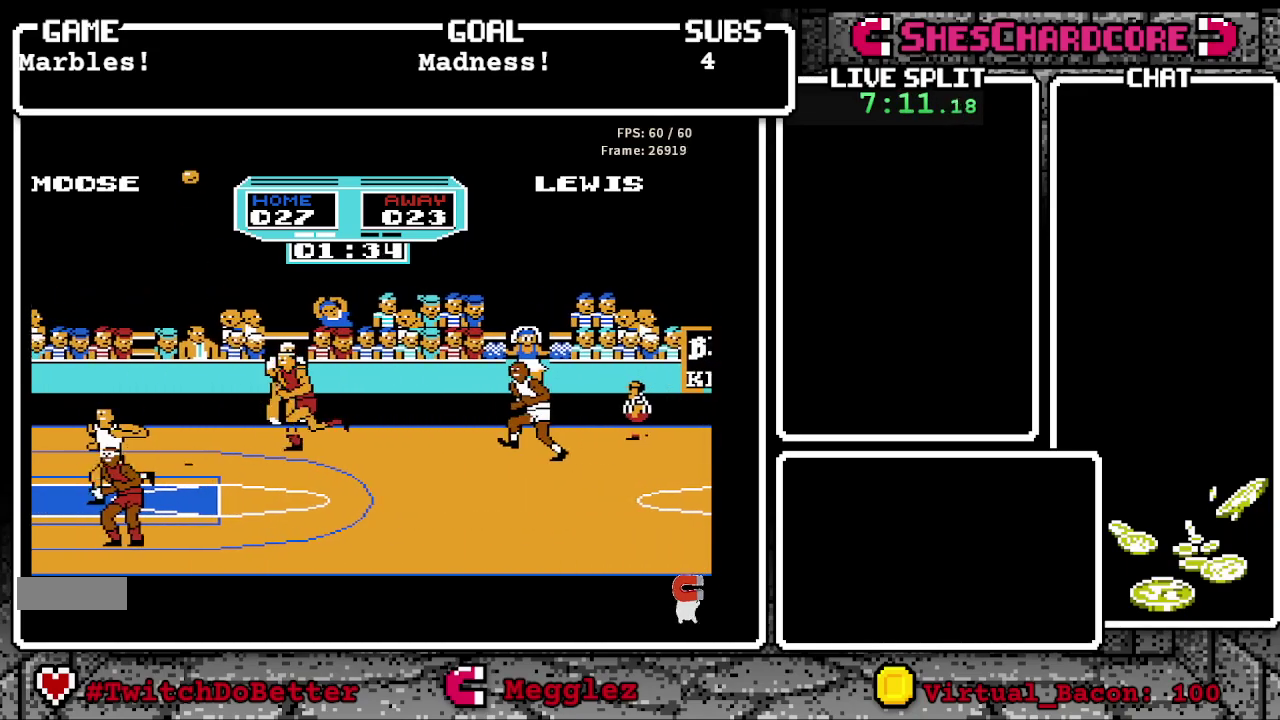
{"buttons": ["B", "DPAD_RIGHT"], "events": [[117, "DPAD_LEFT", "up"], [200, "DPAD_DOWN", "down"], [350, "DPAD_RIGHT", "down"], [417, "DPAD_DOWN", "up"]]}
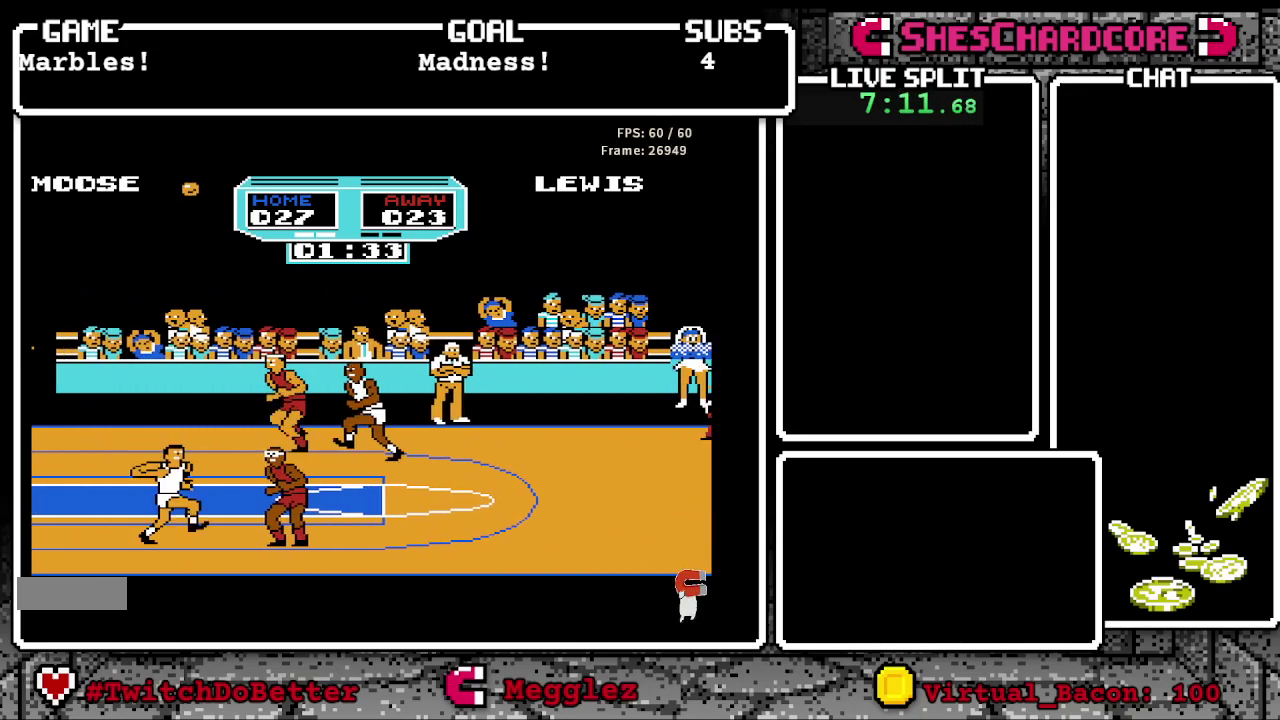
{"buttons": ["B"], "events": [[17, "B", "up"], [233, "DPAD_RIGHT", "up"], [283, "B", "down"]]}
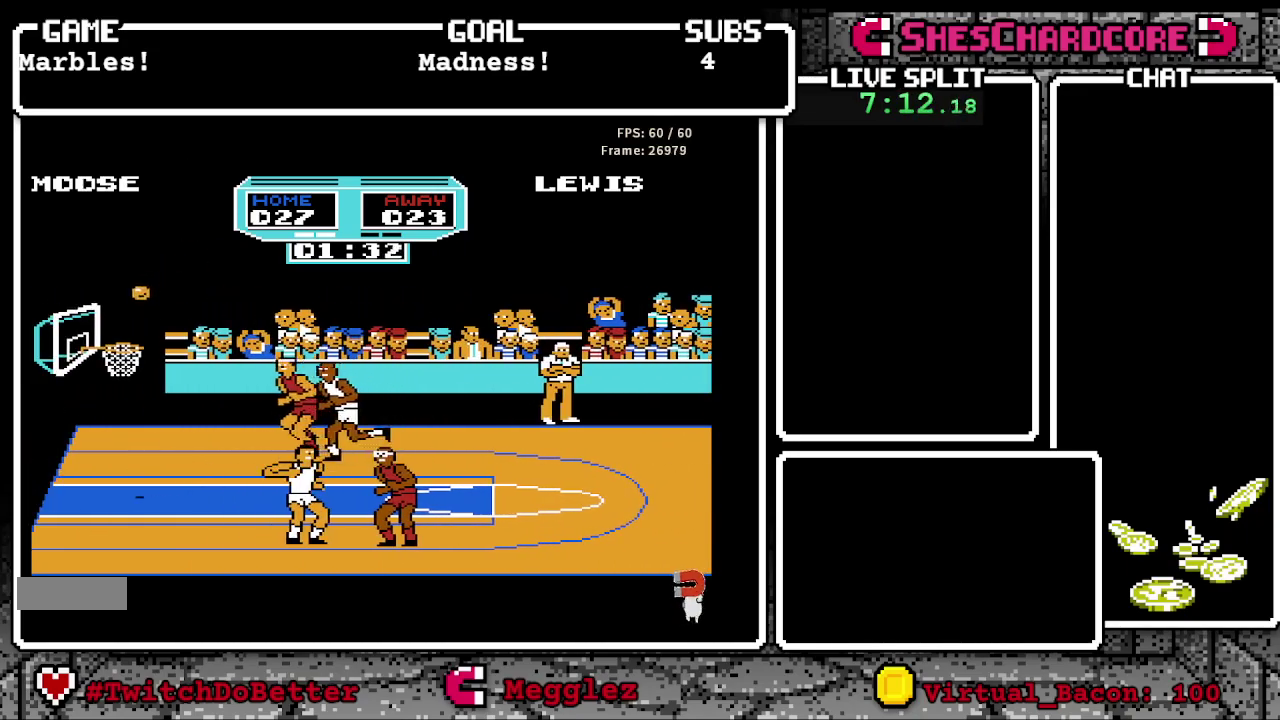
{"buttons": ["B", "DPAD_UP", "DPAD_LEFT"], "events": [[33, "DPAD_LEFT", "down"], [400, "DPAD_UP", "down"]]}
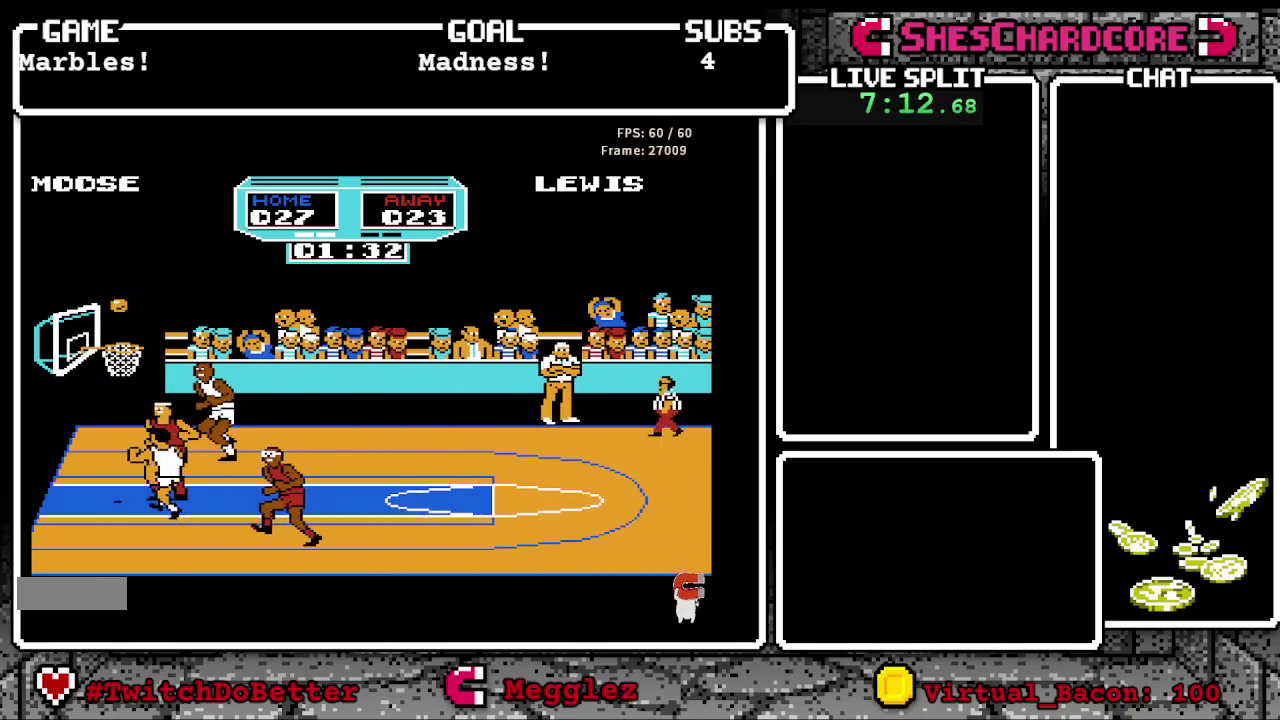
{"buttons": ["B"], "events": [[67, "DPAD_LEFT", "up"], [167, "DPAD_UP", "up"], [200, "B", "up"], [267, "DPAD_RIGHT", "down"], [433, "B", "down"], [433, "DPAD_RIGHT", "up"]]}
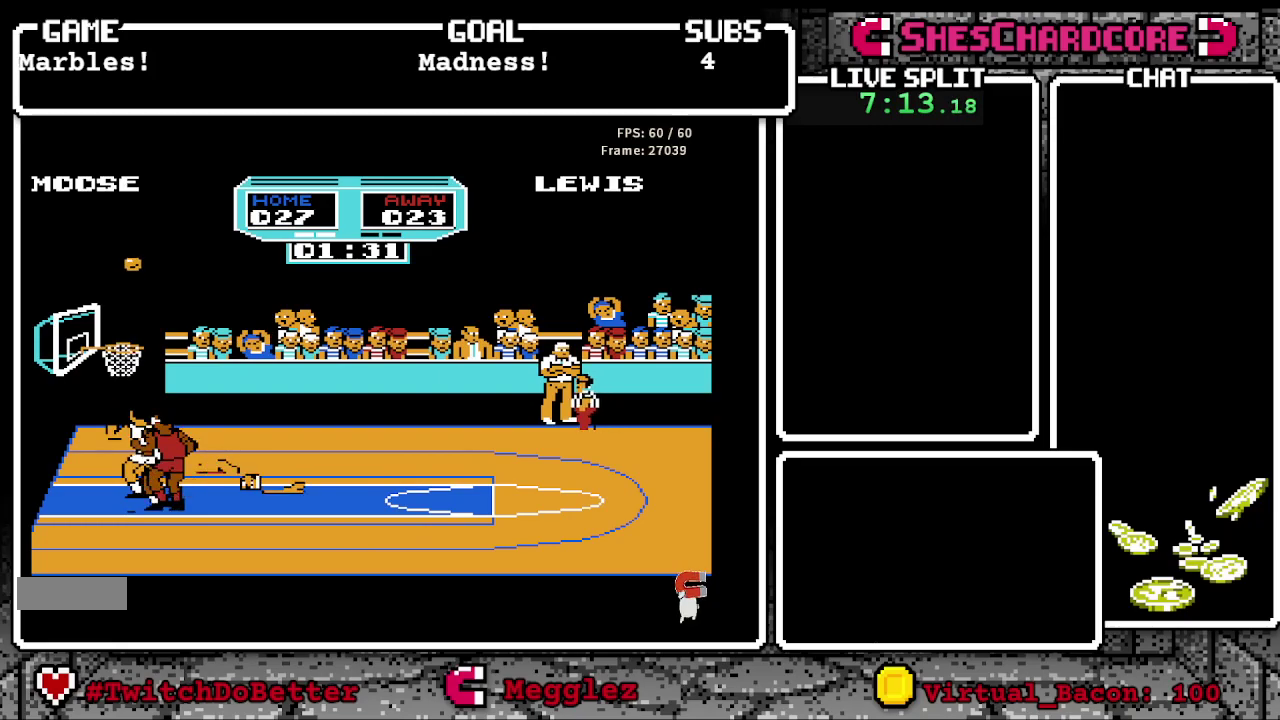
{"buttons": ["B"], "events": [[17, "B", "up"], [100, "B", "down"], [150, "B", "up"], [150, "DPAD_RIGHT", "down"], [267, "B", "down"], [367, "B", "up"], [383, "DPAD_RIGHT", "up"], [433, "B", "down"]]}
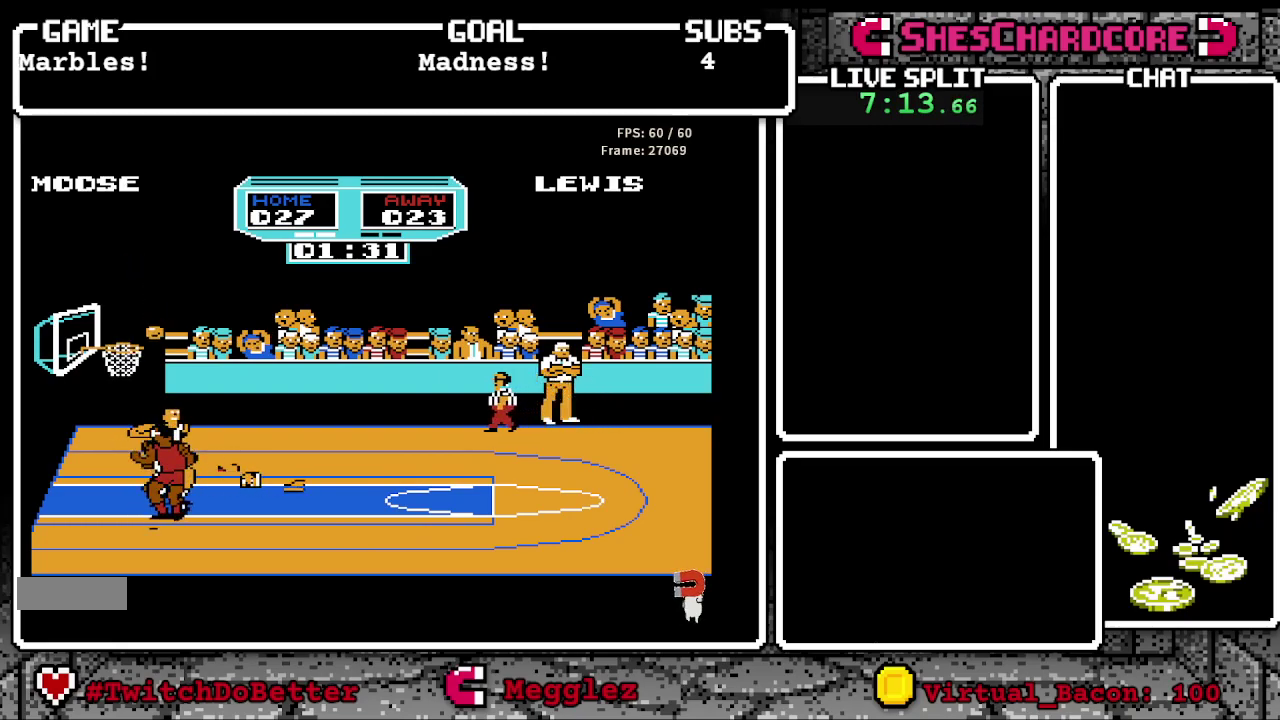
{"buttons": ["B"], "events": [[33, "B", "up"], [133, "B", "down"], [150, "DPAD_DOWN", "down"], [267, "B", "up"], [317, "DPAD_DOWN", "up"], [383, "B", "down"]]}
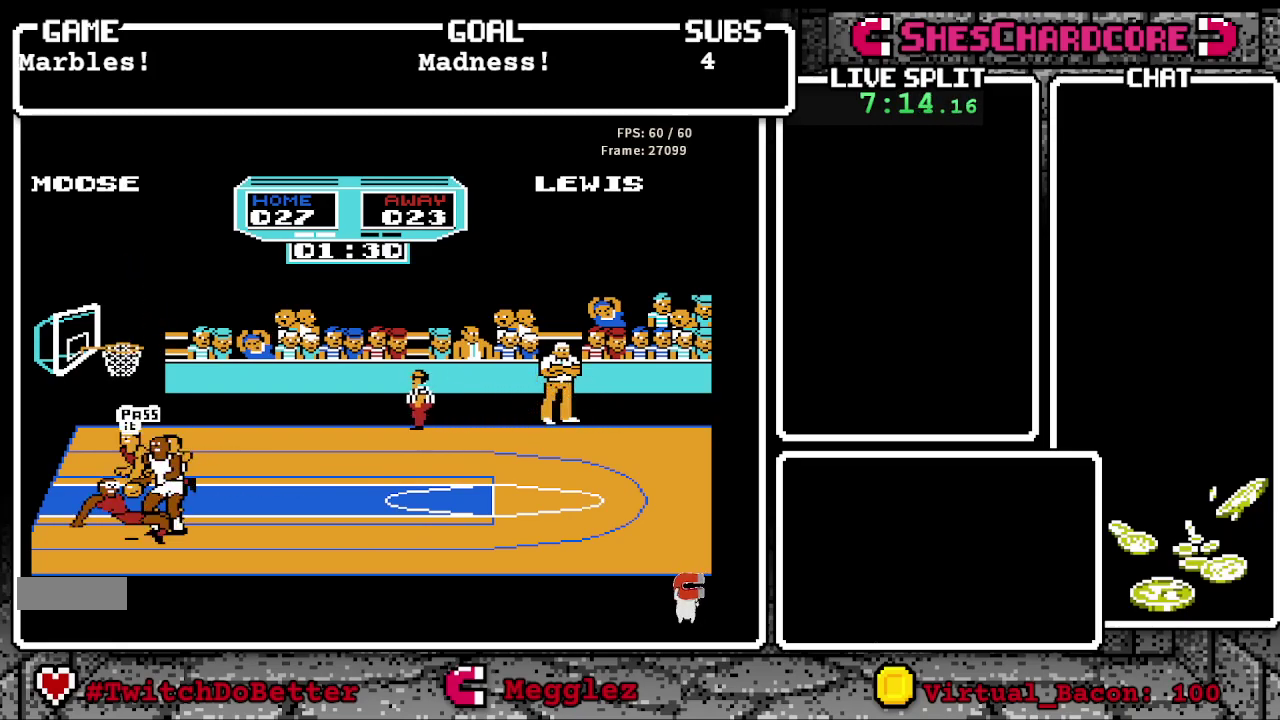
{"buttons": [], "events": [[17, "B", "up"], [83, "B", "down"], [117, "DPAD_DOWN", "down"], [200, "B", "up"], [217, "DPAD_DOWN", "up"]]}
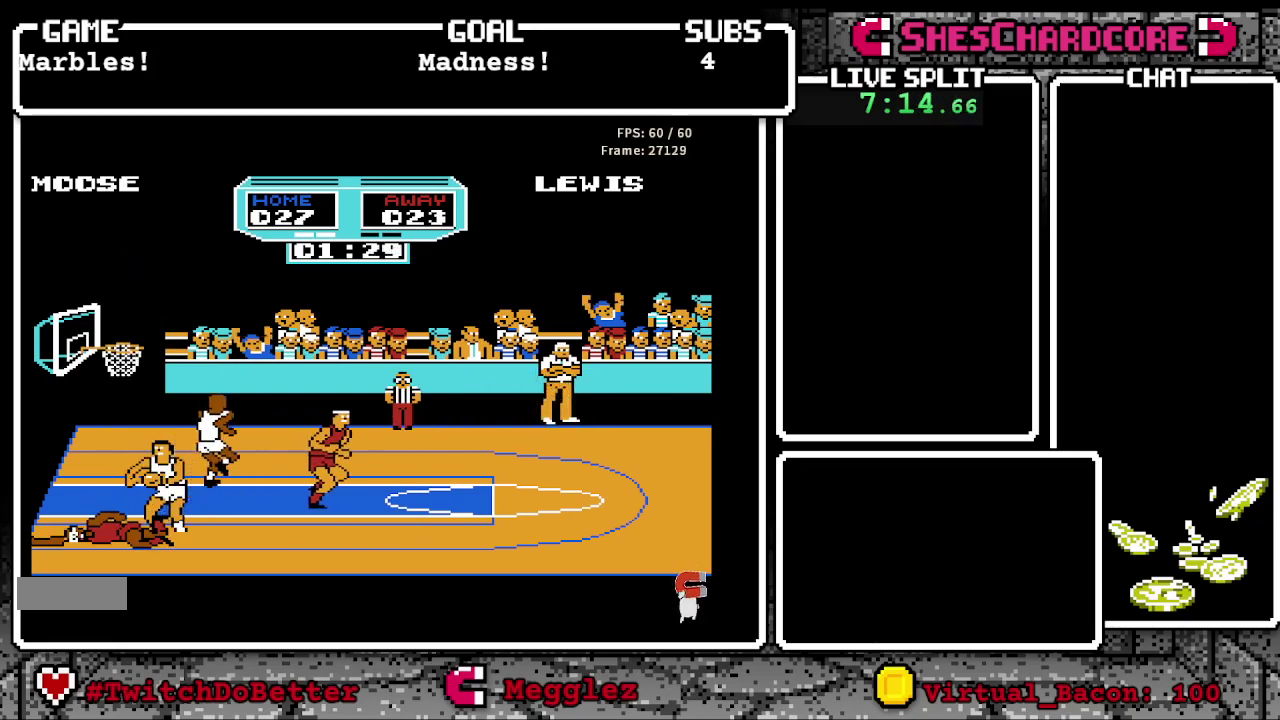
{"buttons": ["DPAD_RIGHT"], "events": [[50, "DPAD_RIGHT", "down"], [283, "DPAD_RIGHT", "up"], [467, "DPAD_RIGHT", "down"]]}
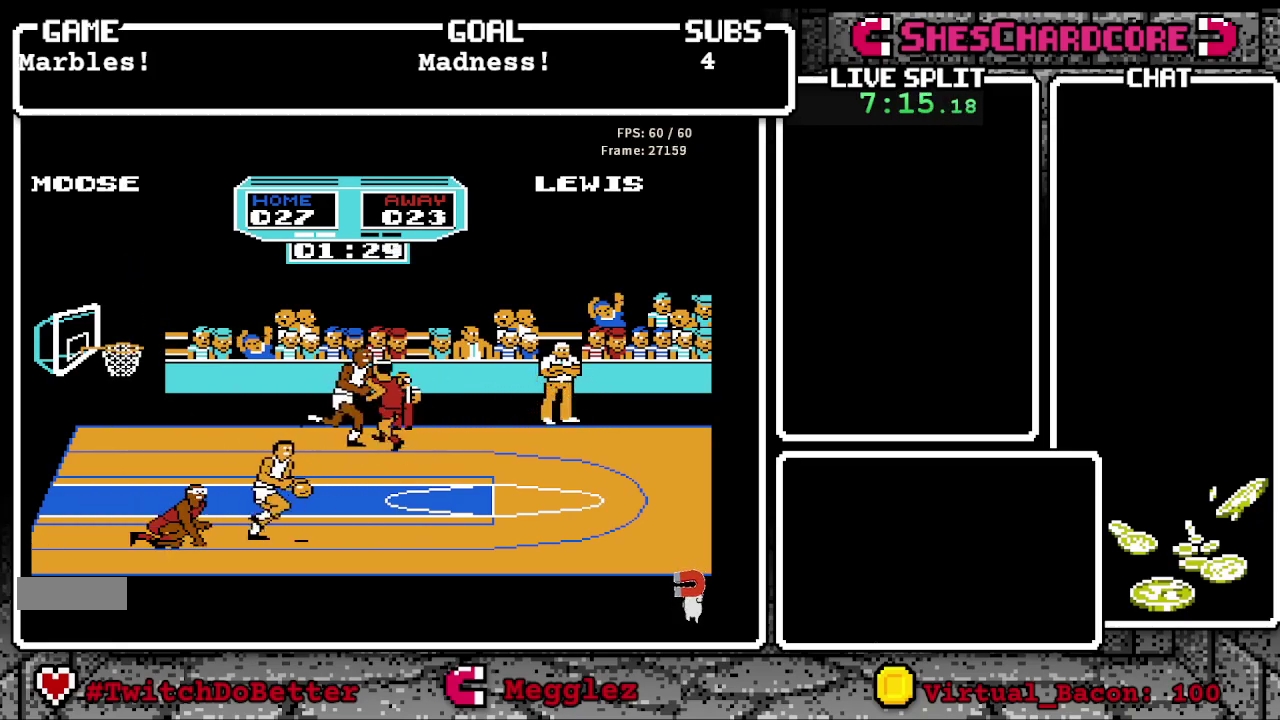
{"buttons": ["DPAD_RIGHT"], "events": []}
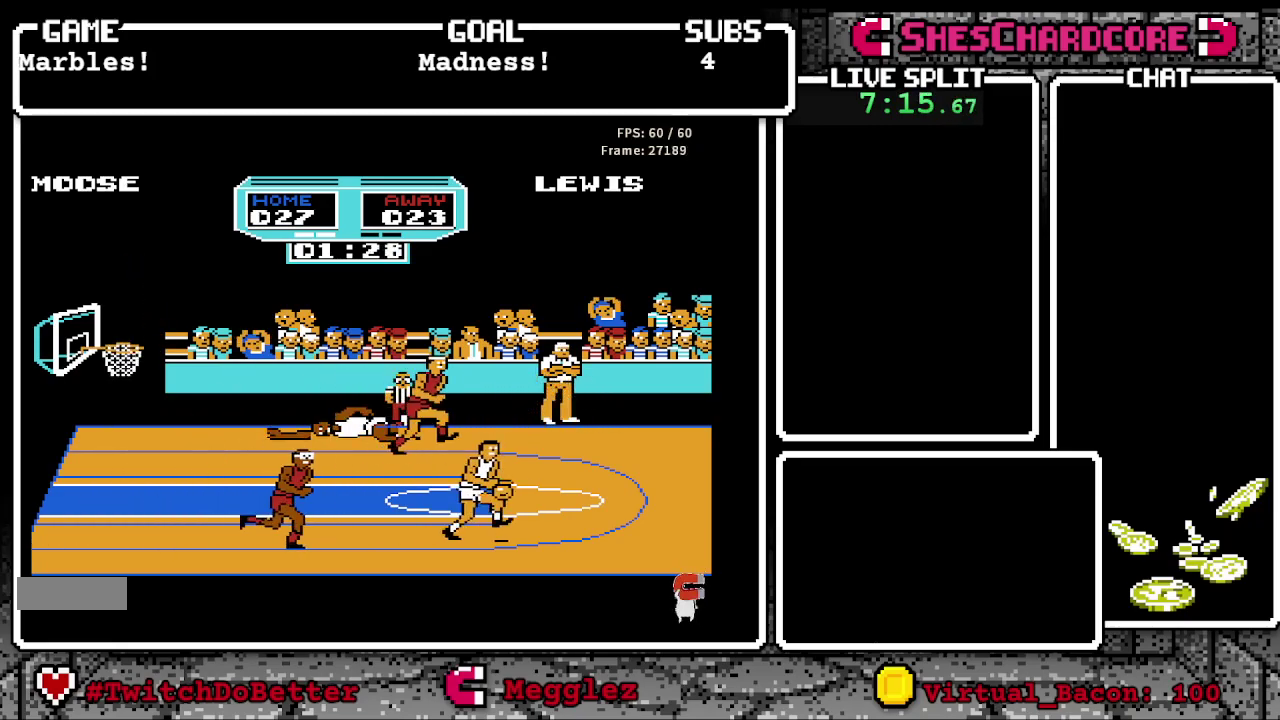
{"buttons": ["DPAD_RIGHT"], "events": []}
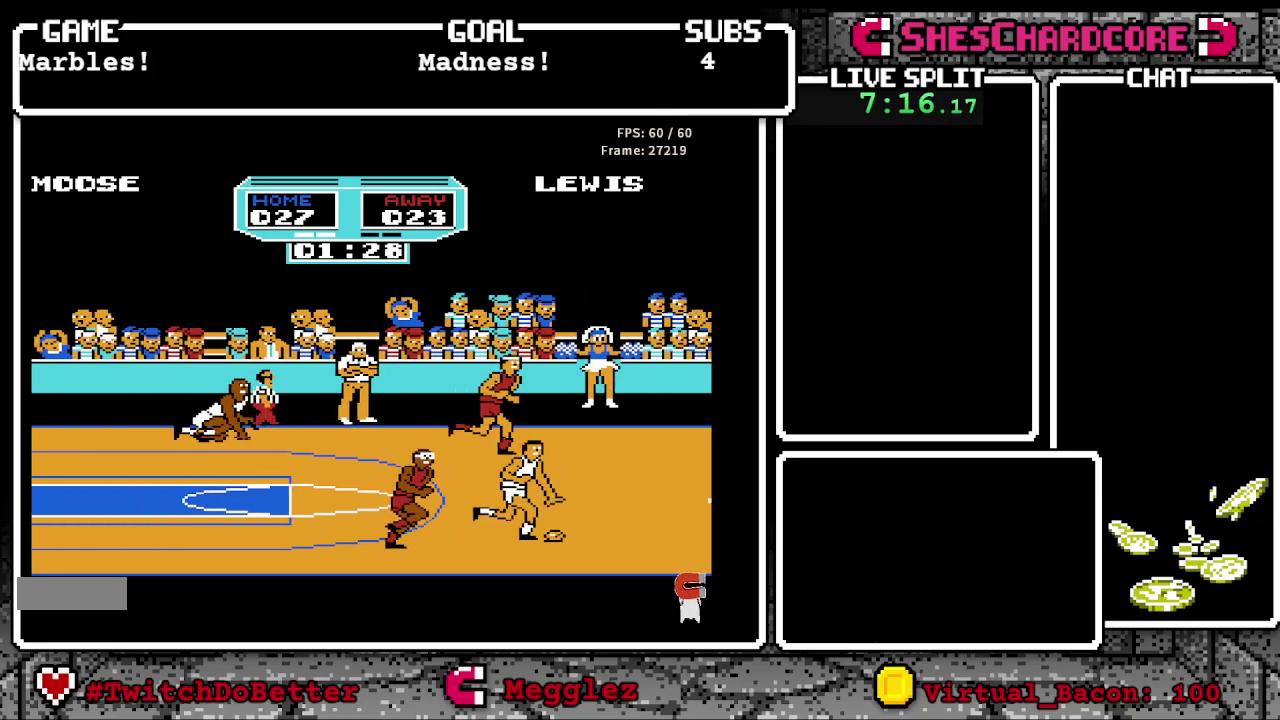
{"buttons": ["DPAD_RIGHT"], "events": []}